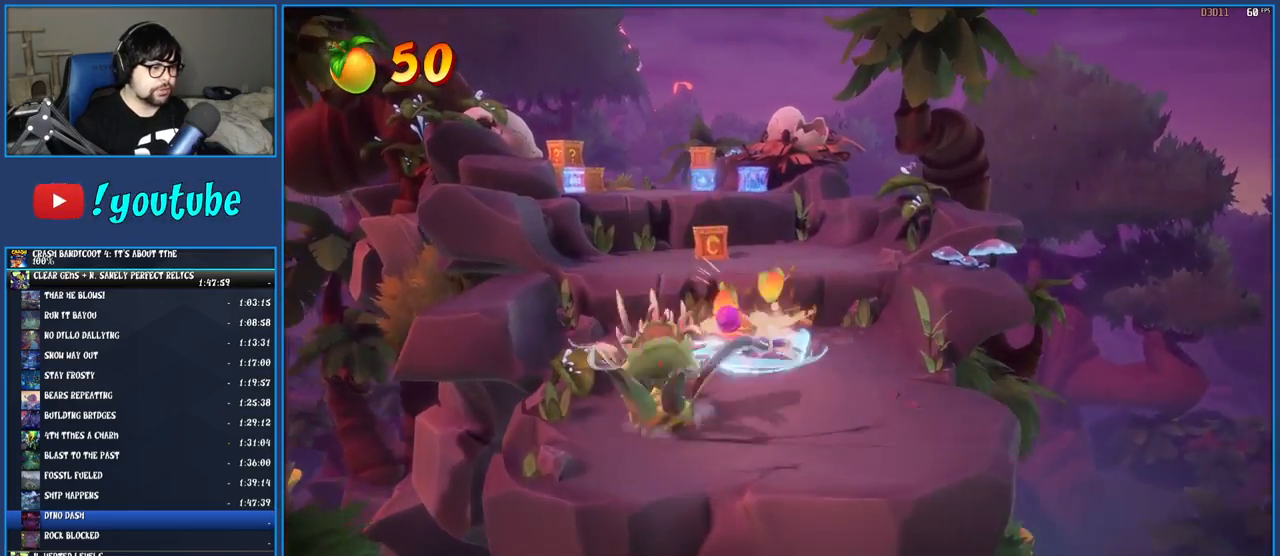
Gameplay with a controller (PlayStation layout); each line is a JSON object with the inputs held at the frame after it. "button_events" lists button changes between this image and that frame as [ms after this image, input, new state], when the widget could be followed in between (sticks are given only as held states). Not read: L3 R3.
{"buttons": ["SQUARE"], "left_stick": "up", "right_stick": "center", "button_events": [[17, "CROSS", "down"], [150, "CROSS", "up"], [183, "SQUARE", "up"], [500, "SQUARE", "down"]]}
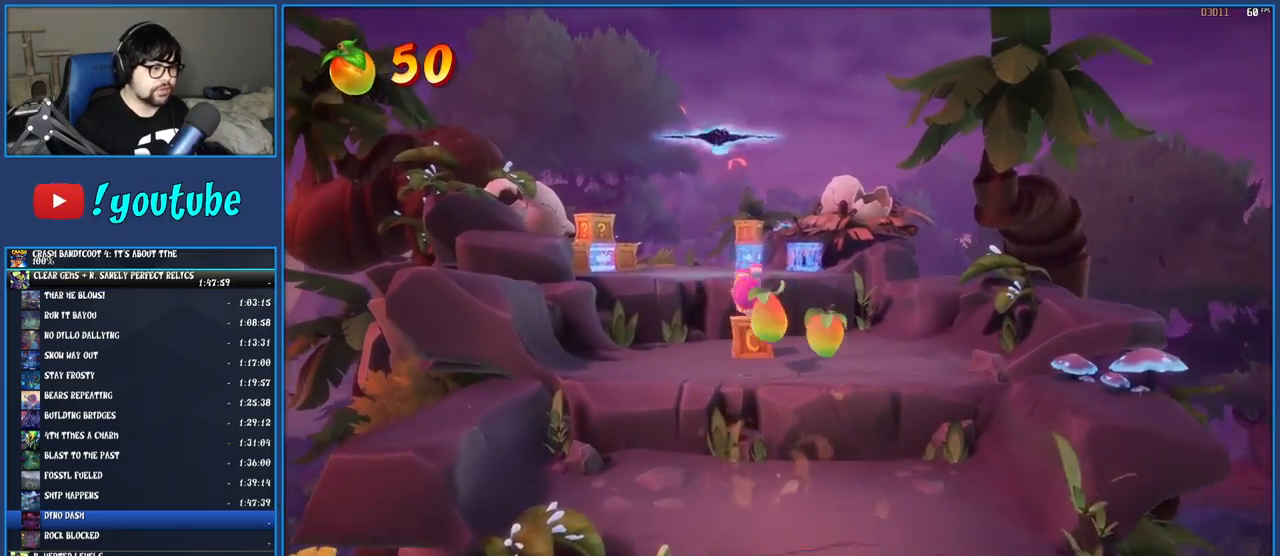
{"buttons": [], "left_stick": "up-left", "right_stick": "center", "button_events": [[150, "SQUARE", "up"], [250, "CROSS", "down"], [467, "CROSS", "up"]]}
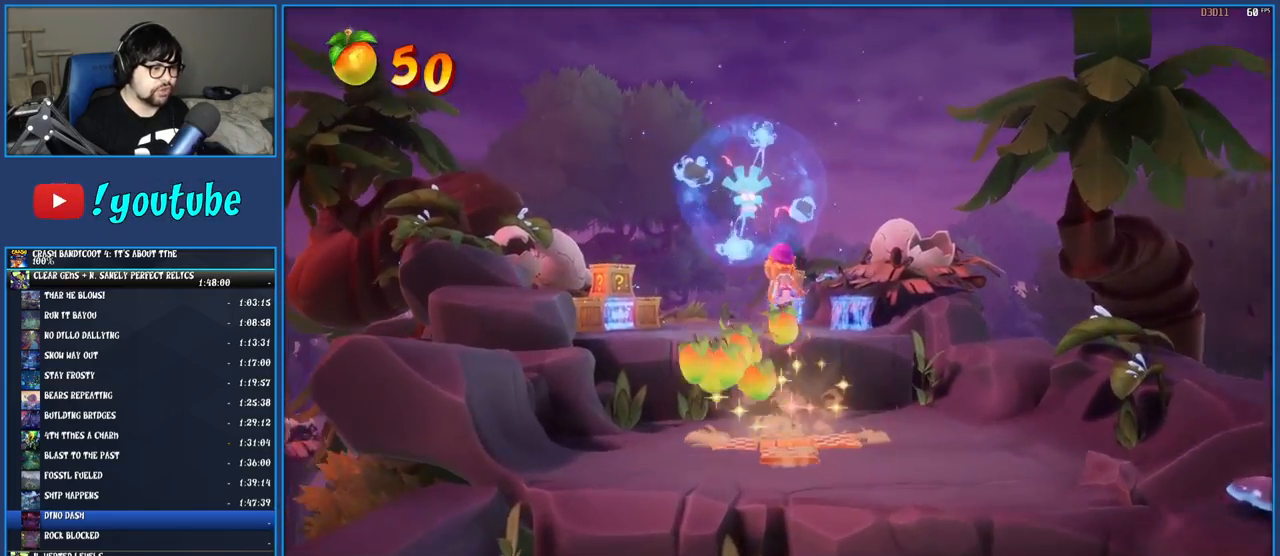
{"buttons": [], "left_stick": "up-right", "right_stick": "center", "button_events": [[367, "TRIANGLE", "down"], [500, "TRIANGLE", "up"]]}
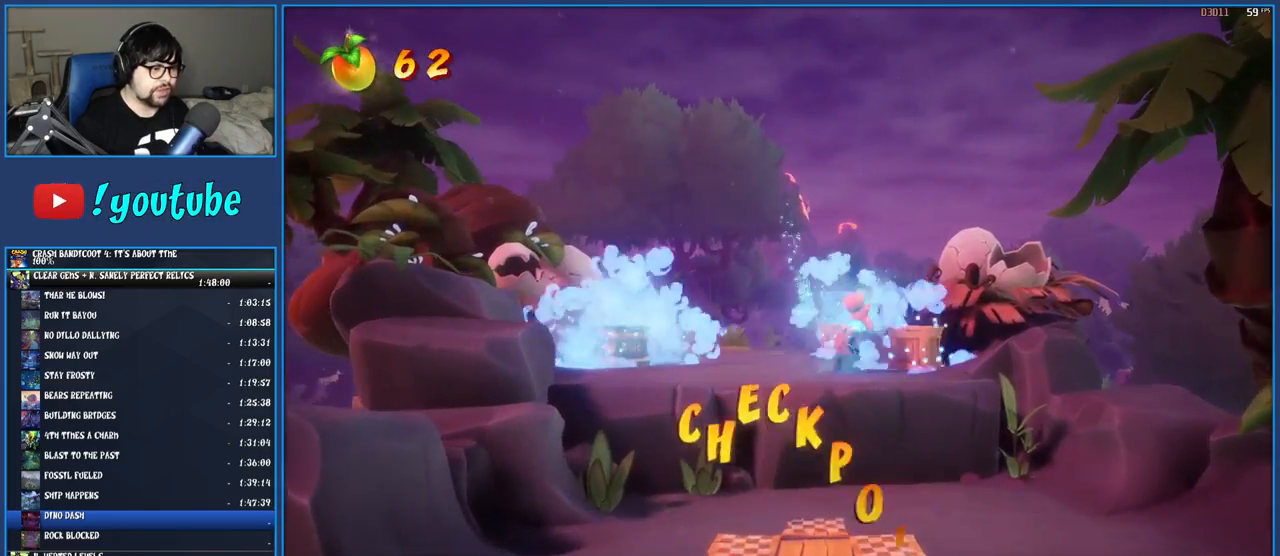
{"buttons": [], "left_stick": "up", "right_stick": "center", "button_events": [[100, "SQUARE", "down"], [250, "SQUARE", "up"]]}
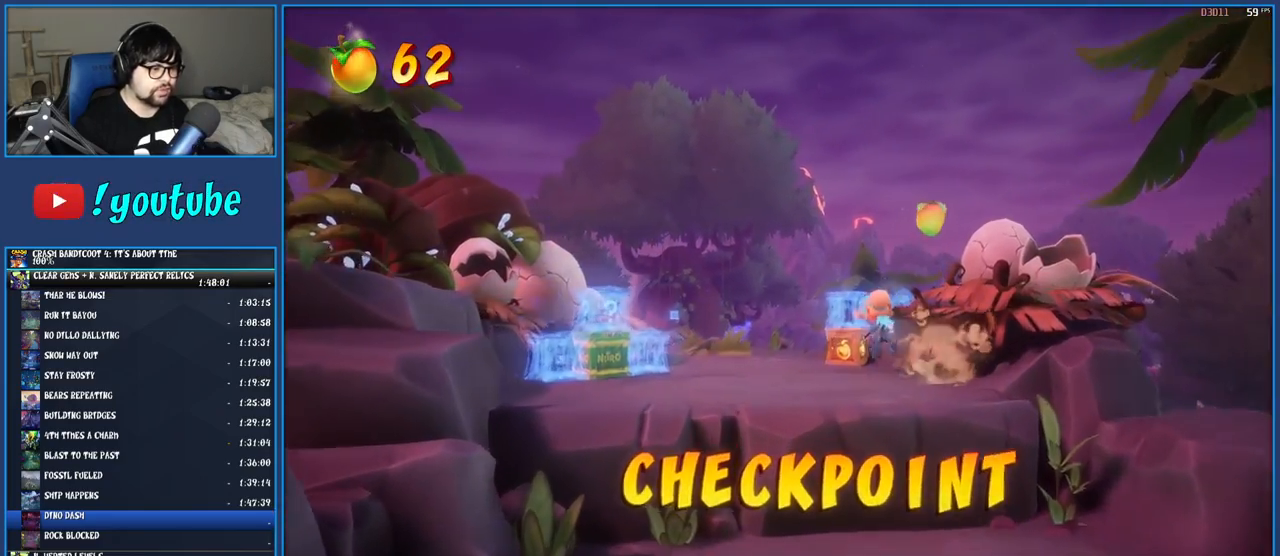
{"buttons": [], "left_stick": "down-left", "right_stick": "center", "button_events": [[50, "SQUARE", "down"], [200, "SQUARE", "up"], [250, "TRIANGLE", "down"], [400, "TRIANGLE", "up"]]}
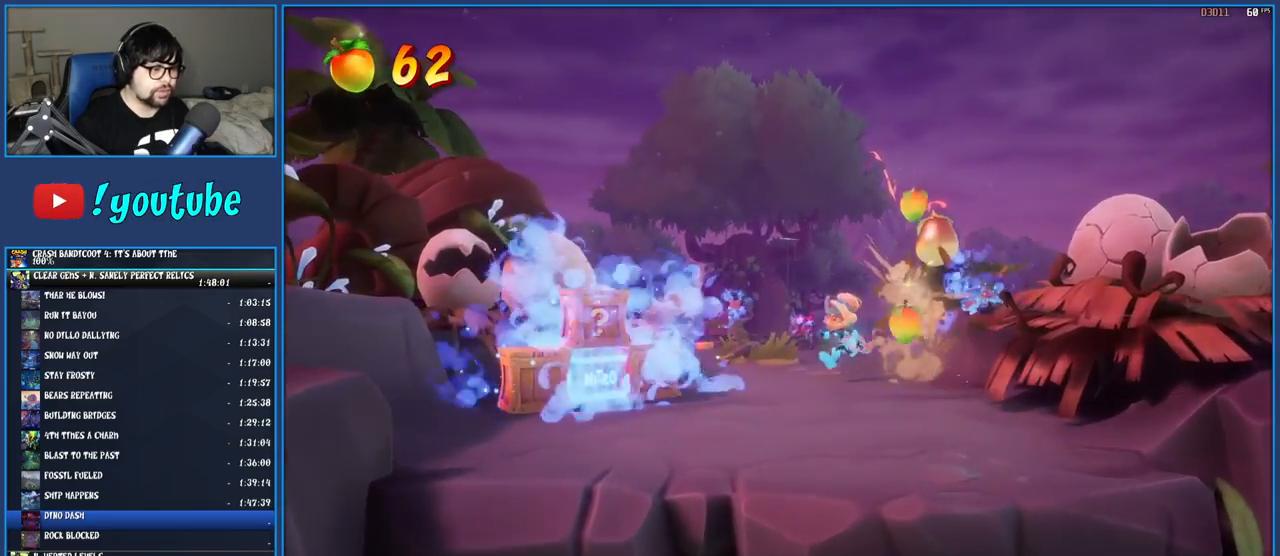
{"buttons": ["SQUARE"], "left_stick": "down-left", "right_stick": "center", "button_events": [[217, "R1", "down"], [350, "R1", "up"], [417, "SQUARE", "down"]]}
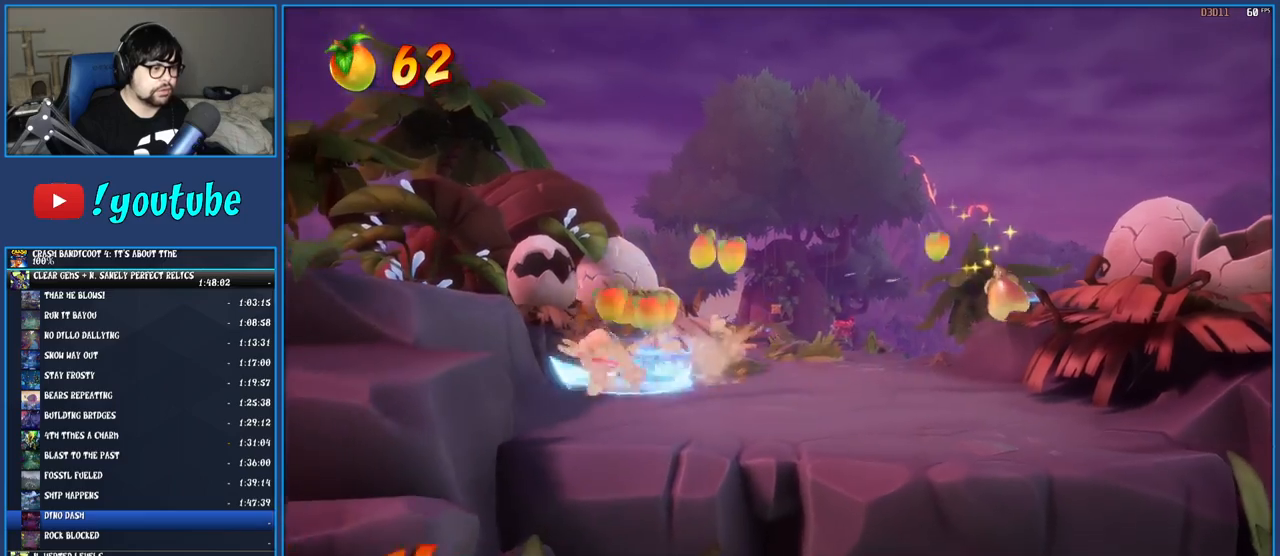
{"buttons": ["SQUARE"], "left_stick": "up-right", "right_stick": "center", "button_events": [[83, "SQUARE", "up"], [233, "R1", "down"], [350, "R1", "up"], [417, "SQUARE", "down"]]}
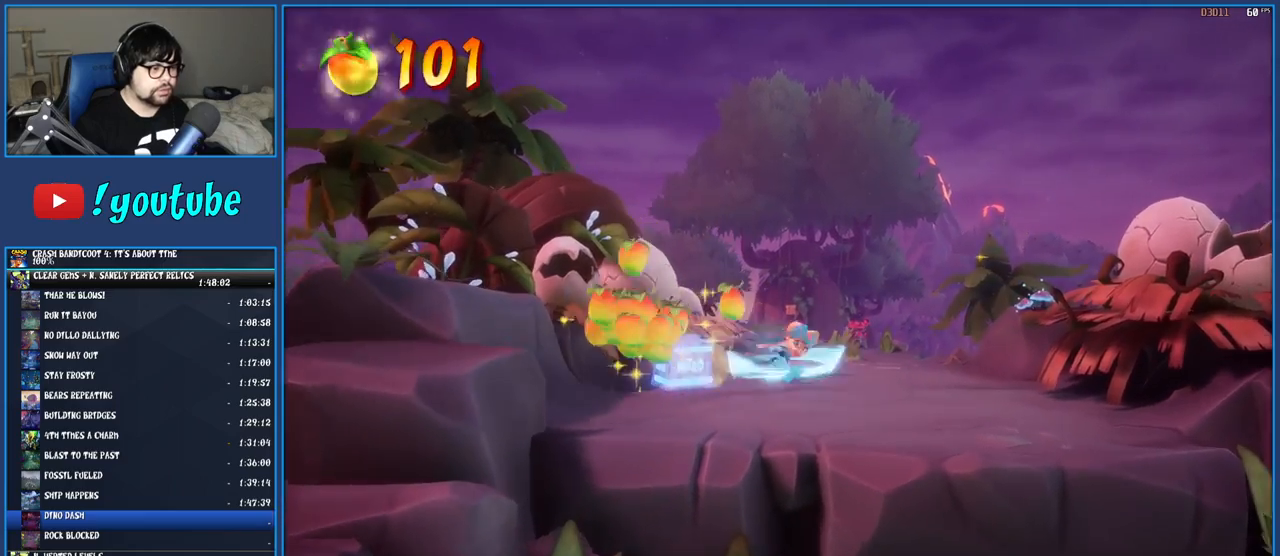
{"buttons": [], "left_stick": "up", "right_stick": "center", "button_events": [[67, "SQUARE", "up"], [167, "R1", "down"], [267, "R1", "up"], [317, "SQUARE", "down"], [483, "SQUARE", "up"]]}
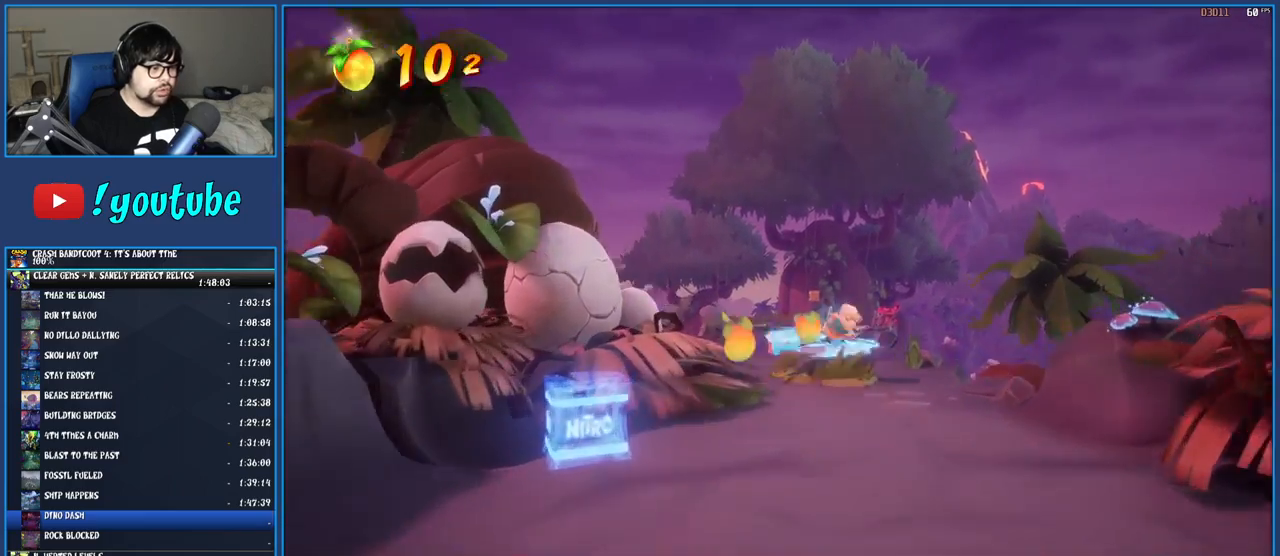
{"buttons": [], "left_stick": "center", "right_stick": "center", "button_events": [[350, "CIRCLE", "down"], [483, "CIRCLE", "up"]]}
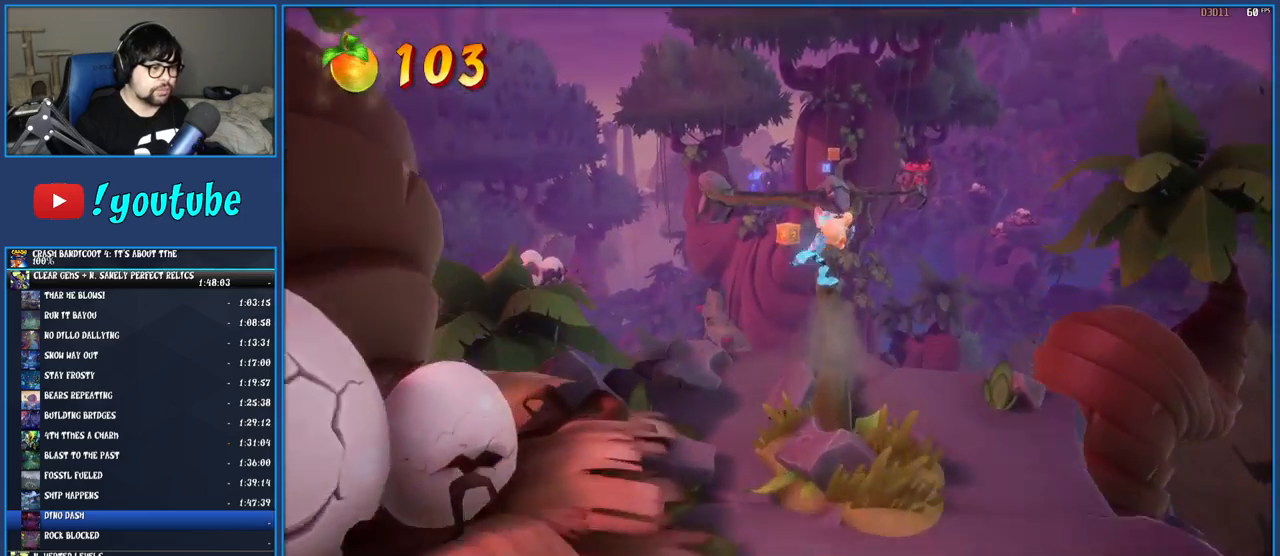
{"buttons": [], "left_stick": "center", "right_stick": "center", "button_events": []}
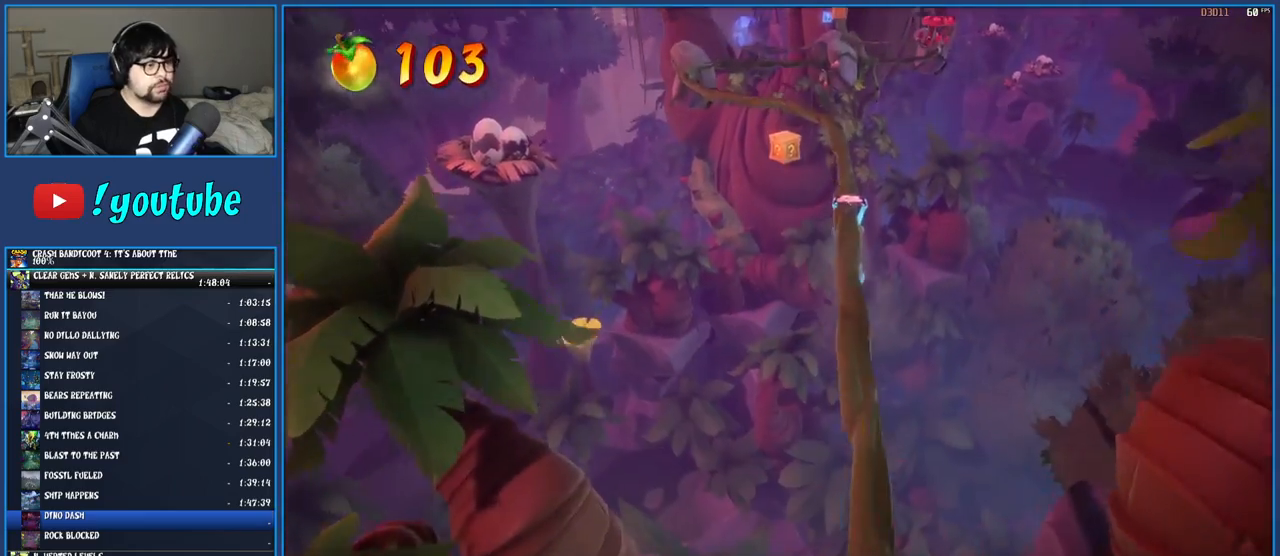
{"buttons": [], "left_stick": "center", "right_stick": "center", "button_events": []}
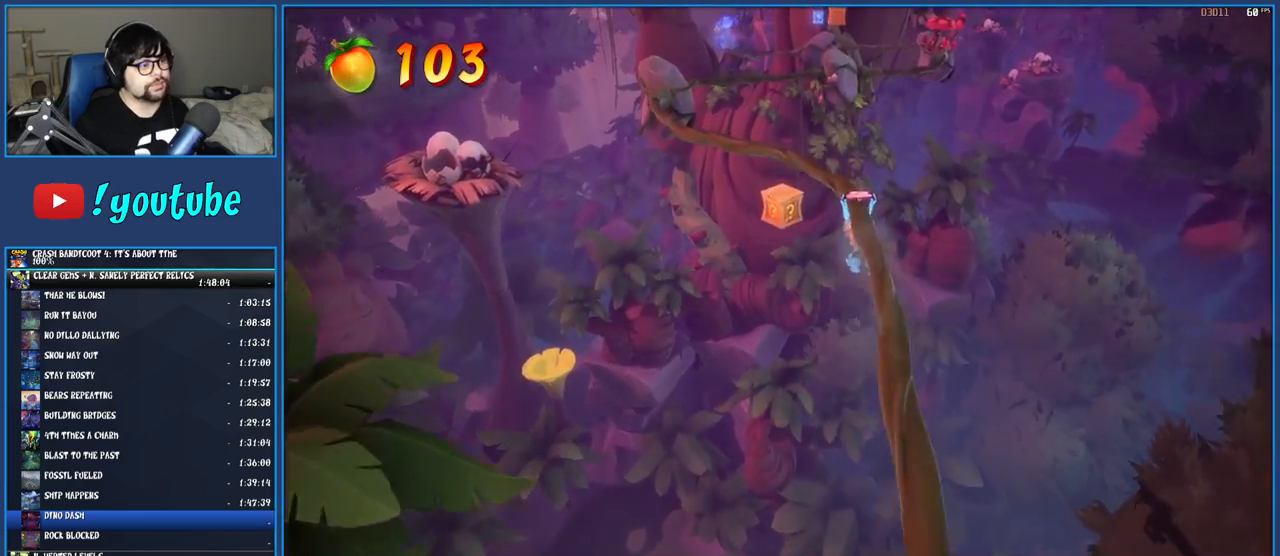
{"buttons": ["CIRCLE"], "left_stick": "center", "right_stick": "center", "button_events": [[183, "SQUARE", "down"], [350, "SQUARE", "up"], [500, "CIRCLE", "down"]]}
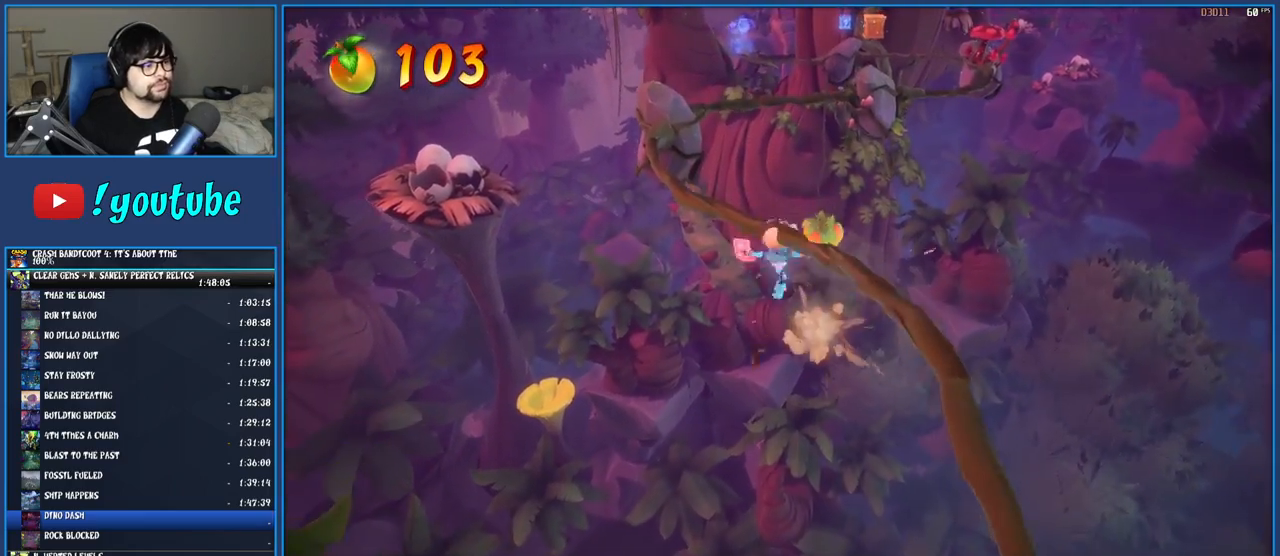
{"buttons": [], "left_stick": "center", "right_stick": "center", "button_events": [[167, "CIRCLE", "up"]]}
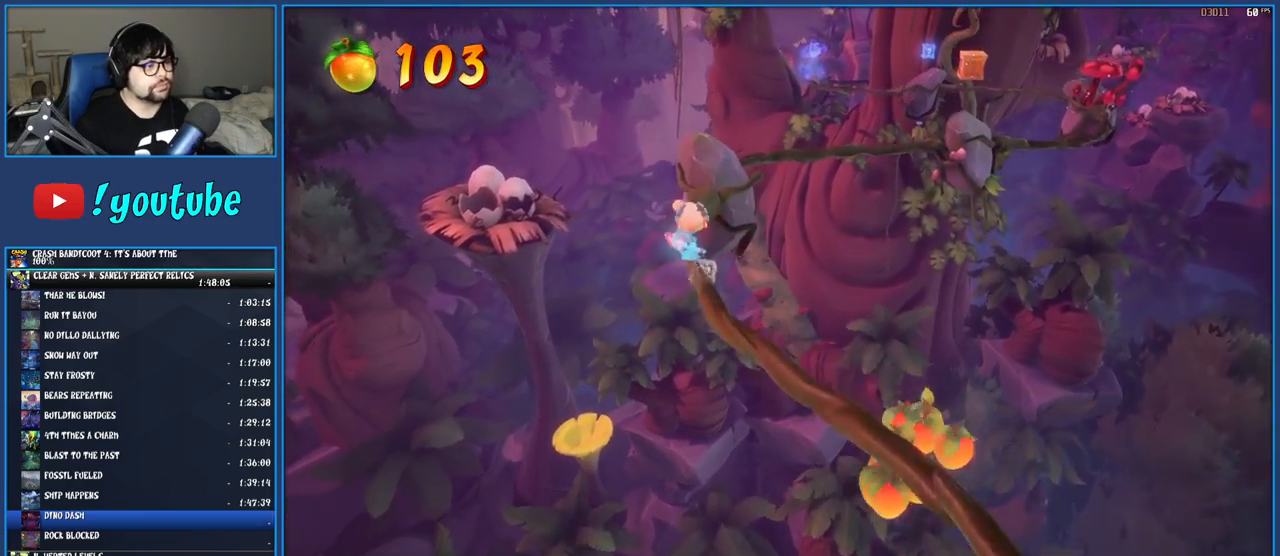
{"buttons": [], "left_stick": "center", "right_stick": "center", "button_events": [[133, "CROSS", "down"], [433, "CROSS", "up"]]}
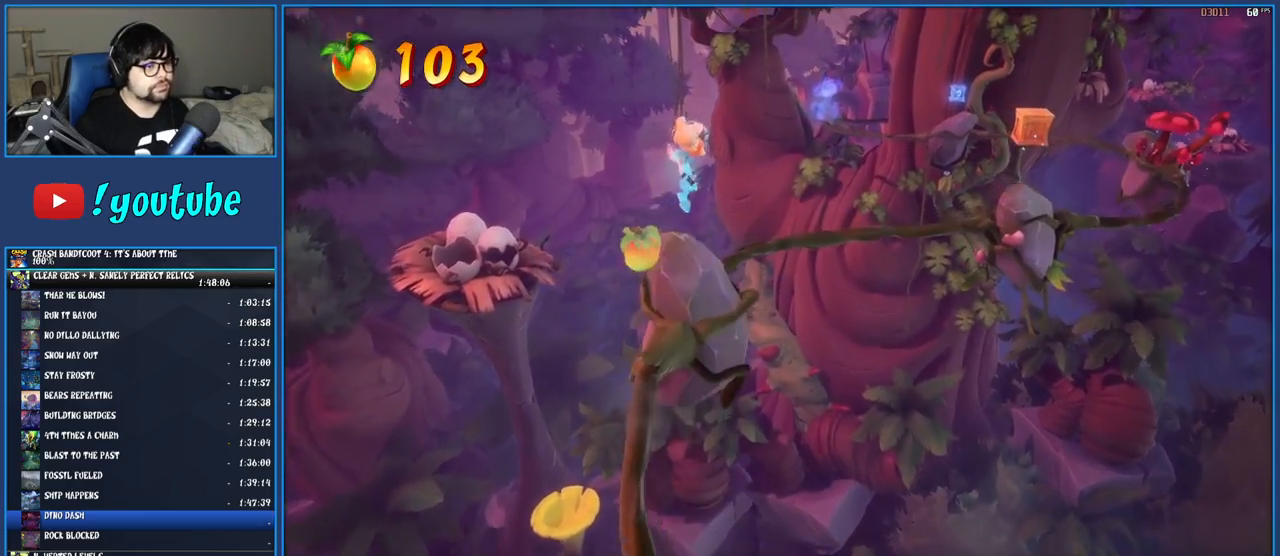
{"buttons": [], "left_stick": "center", "right_stick": "center", "button_events": []}
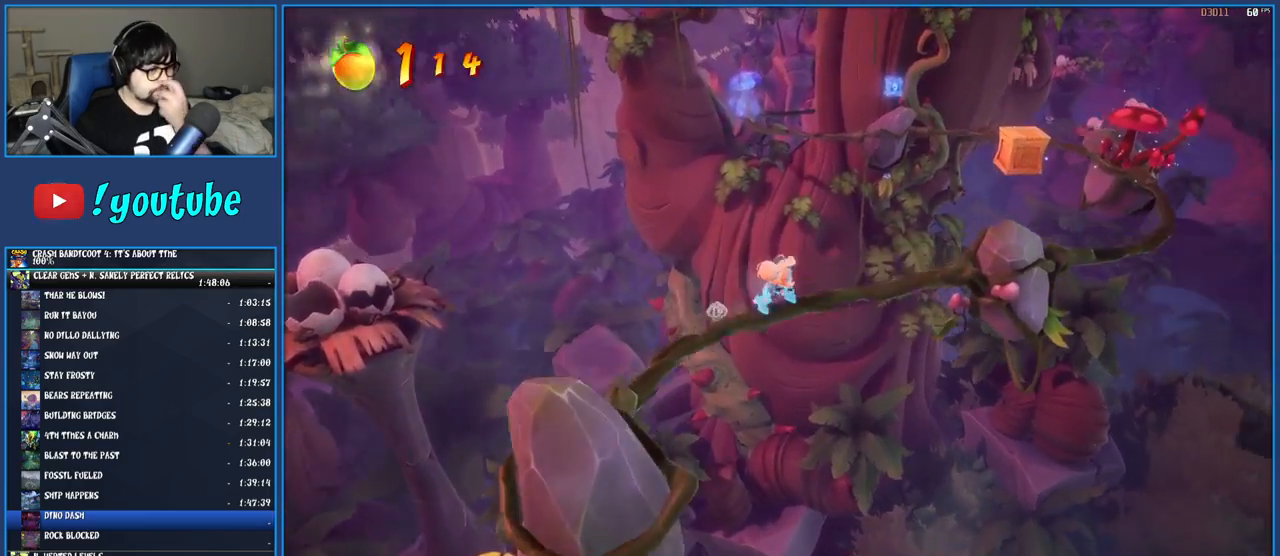
{"buttons": [], "left_stick": "center", "right_stick": "center", "button_events": [[200, "CROSS", "down"], [433, "CROSS", "up"]]}
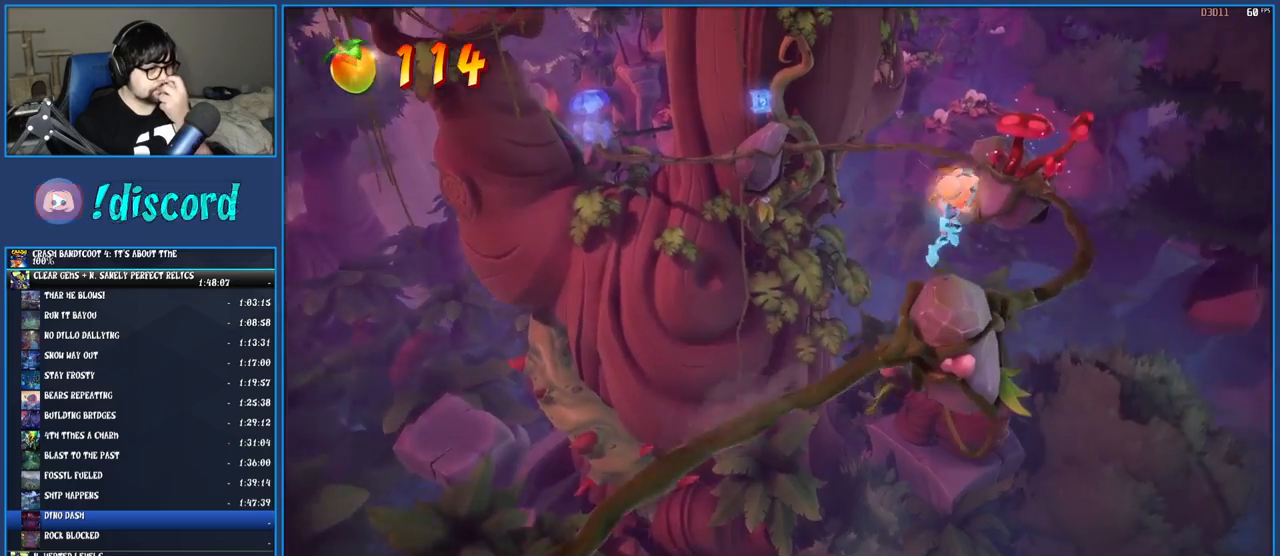
{"buttons": [], "left_stick": "center", "right_stick": "center", "button_events": [[83, "TRIANGLE", "down"], [267, "TRIANGLE", "up"]]}
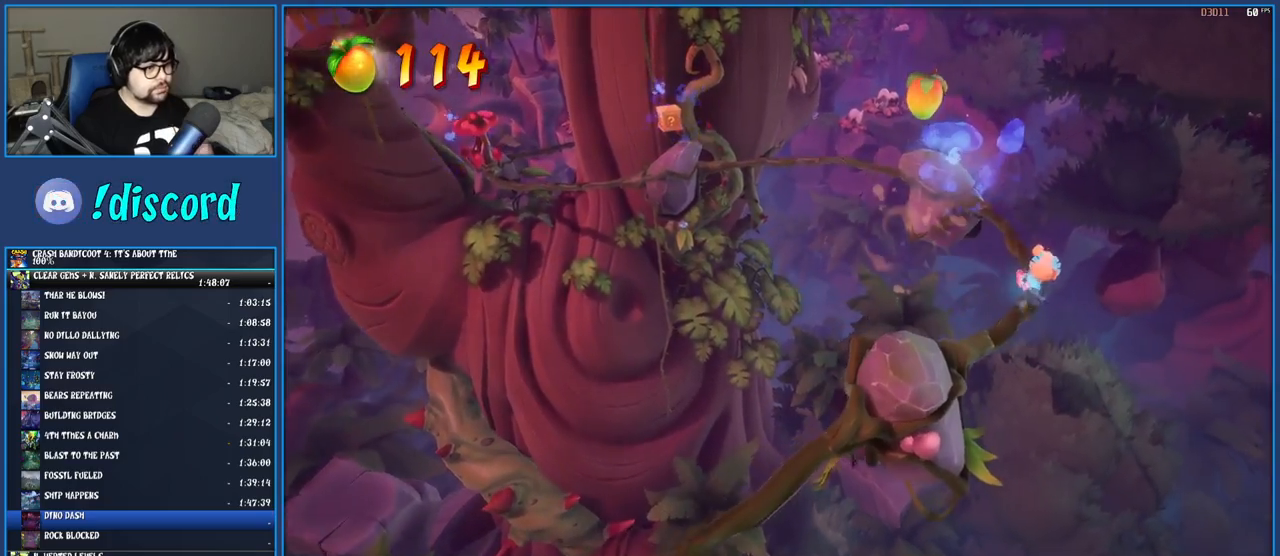
{"buttons": ["CROSS"], "left_stick": "center", "right_stick": "center", "button_events": [[350, "CROSS", "down"]]}
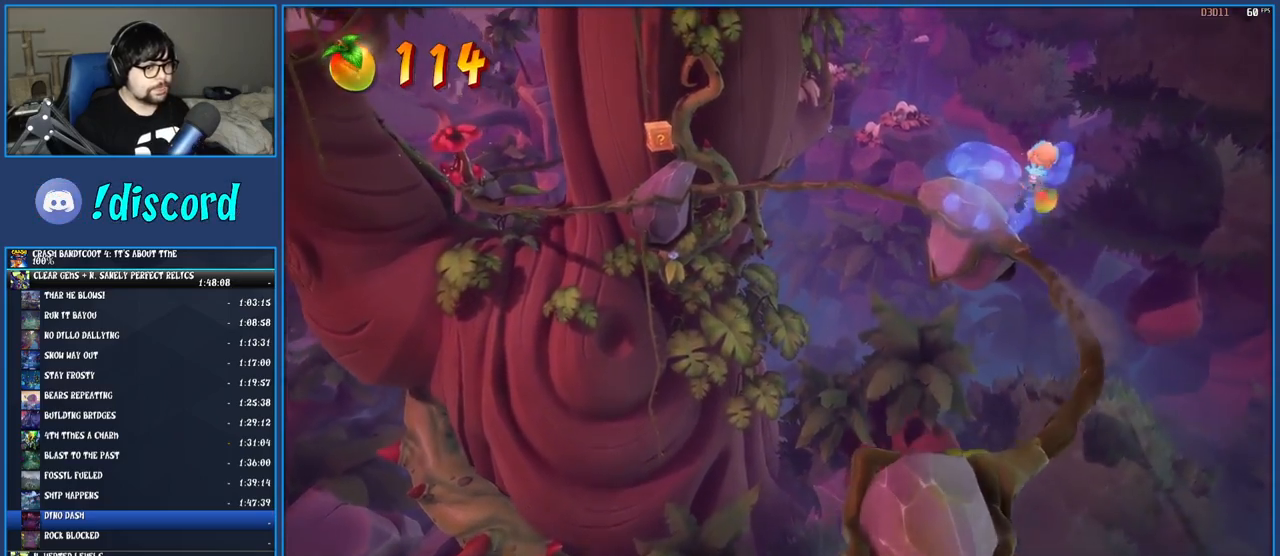
{"buttons": [], "left_stick": "center", "right_stick": "center", "button_events": [[233, "CROSS", "up"]]}
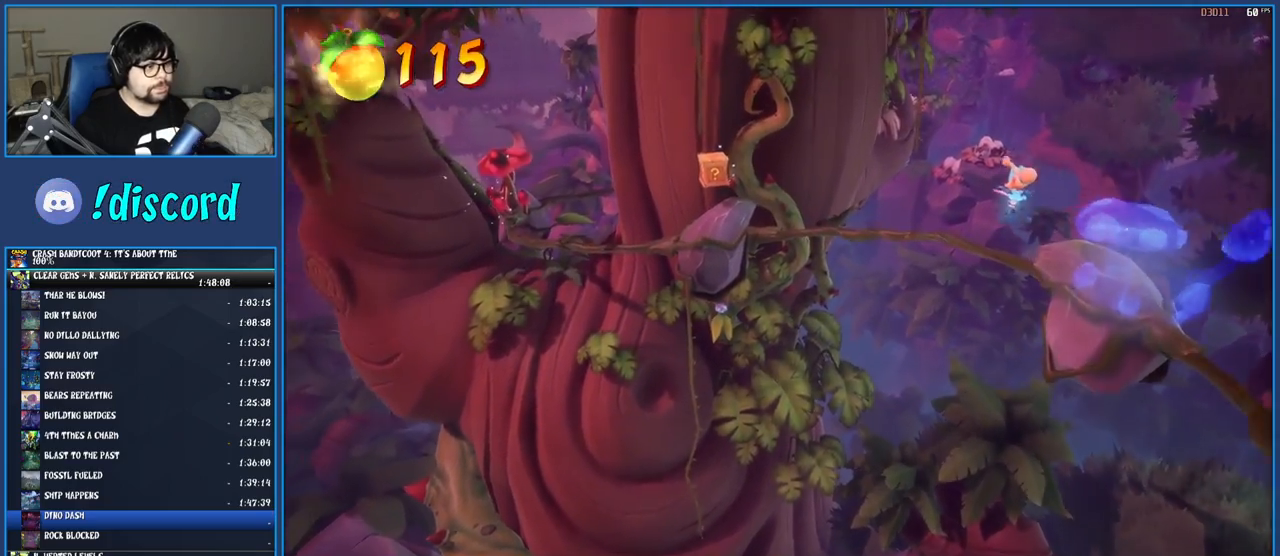
{"buttons": [], "left_stick": "center", "right_stick": "center", "button_events": []}
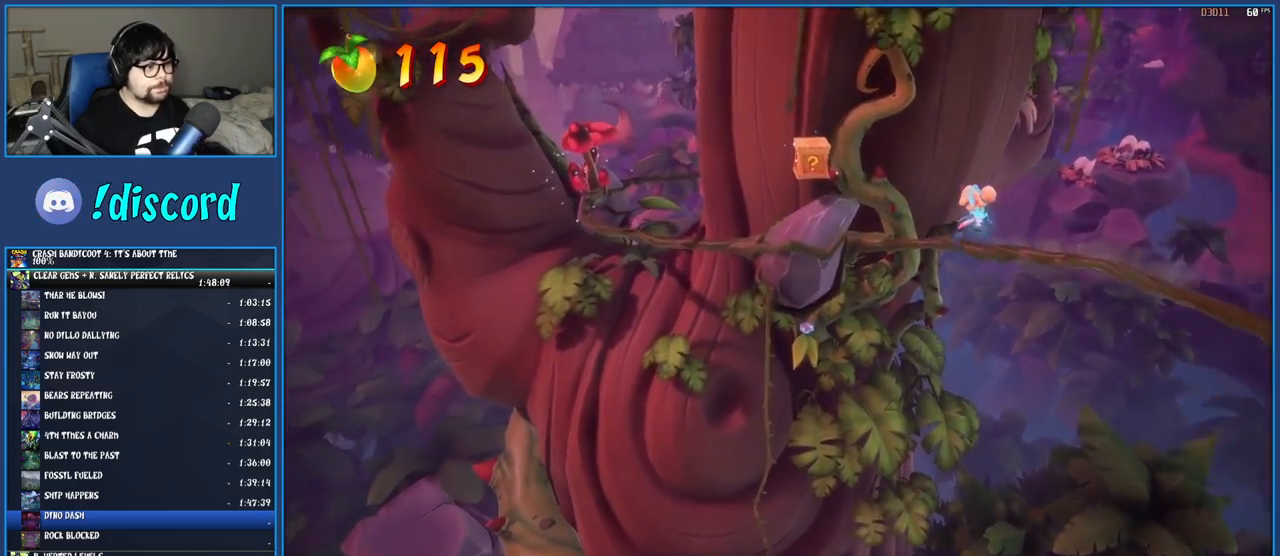
{"buttons": [], "left_stick": "center", "right_stick": "center", "button_events": [[17, "CROSS", "down"], [233, "CROSS", "up"], [350, "TRIANGLE", "down"], [483, "TRIANGLE", "up"]]}
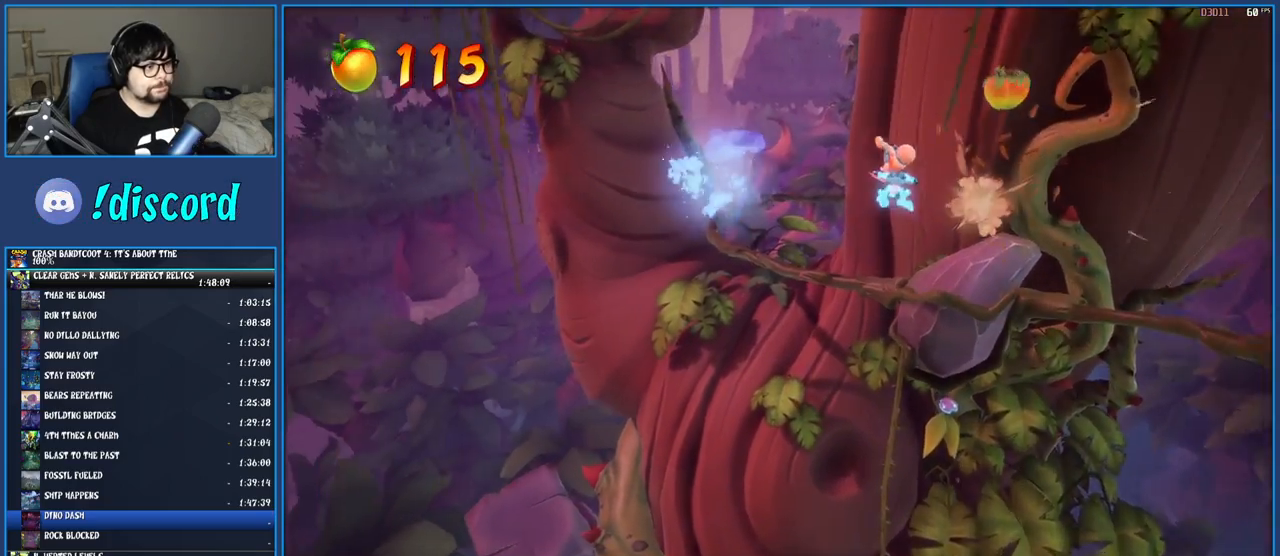
{"buttons": [], "left_stick": "center", "right_stick": "center", "button_events": []}
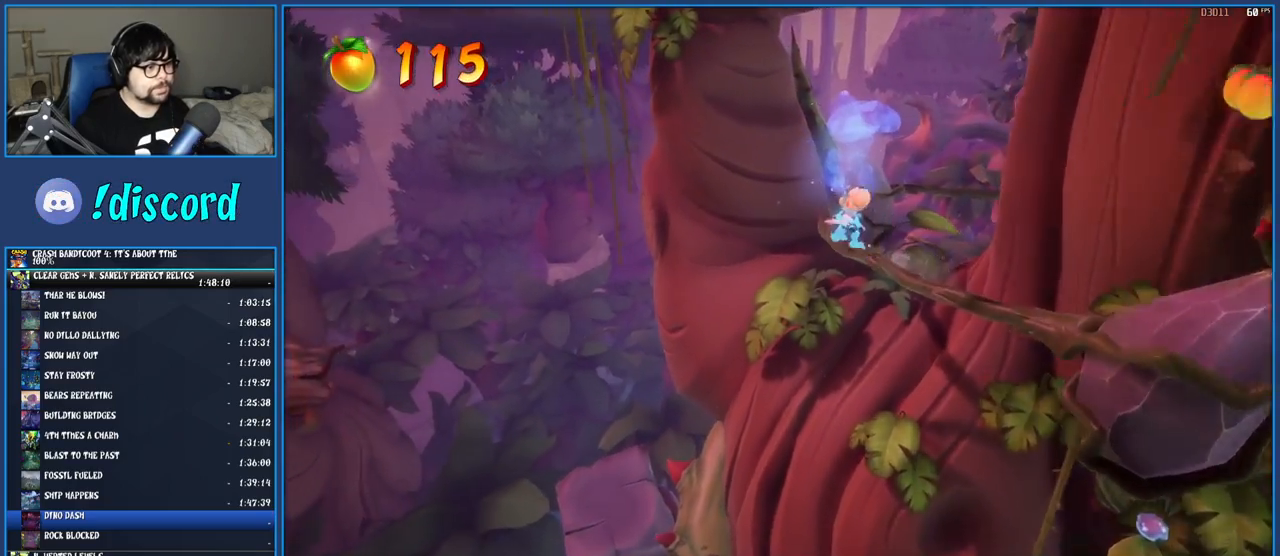
{"buttons": ["CROSS"], "left_stick": "center", "right_stick": "center", "button_events": [[350, "CROSS", "down"]]}
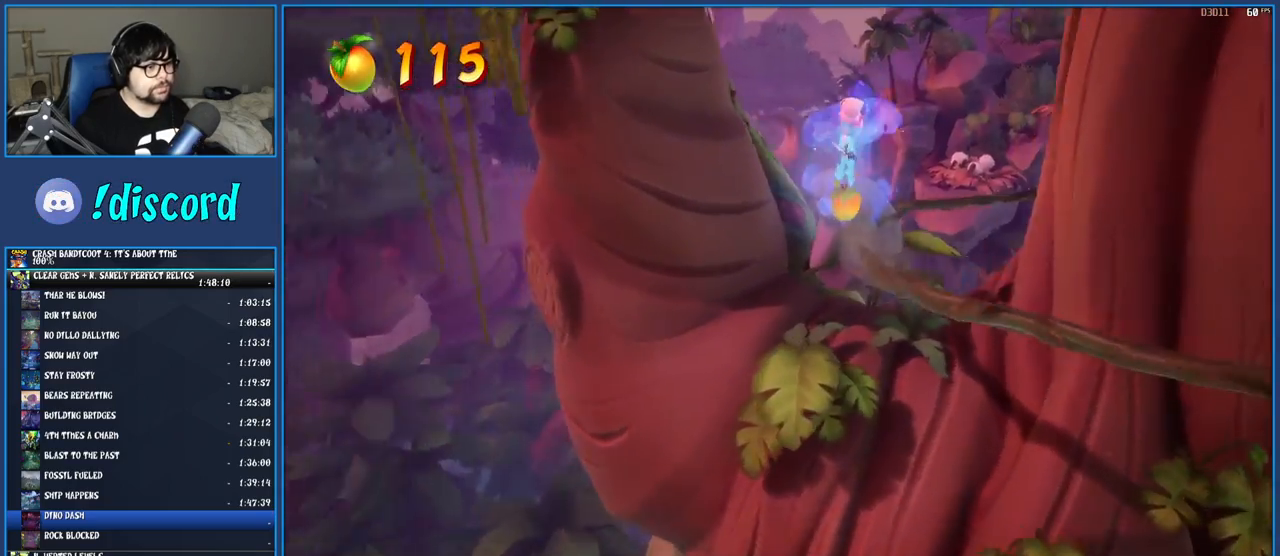
{"buttons": ["TRIANGLE"], "left_stick": "center", "right_stick": "center", "button_events": [[200, "CROSS", "up"], [450, "TRIANGLE", "down"]]}
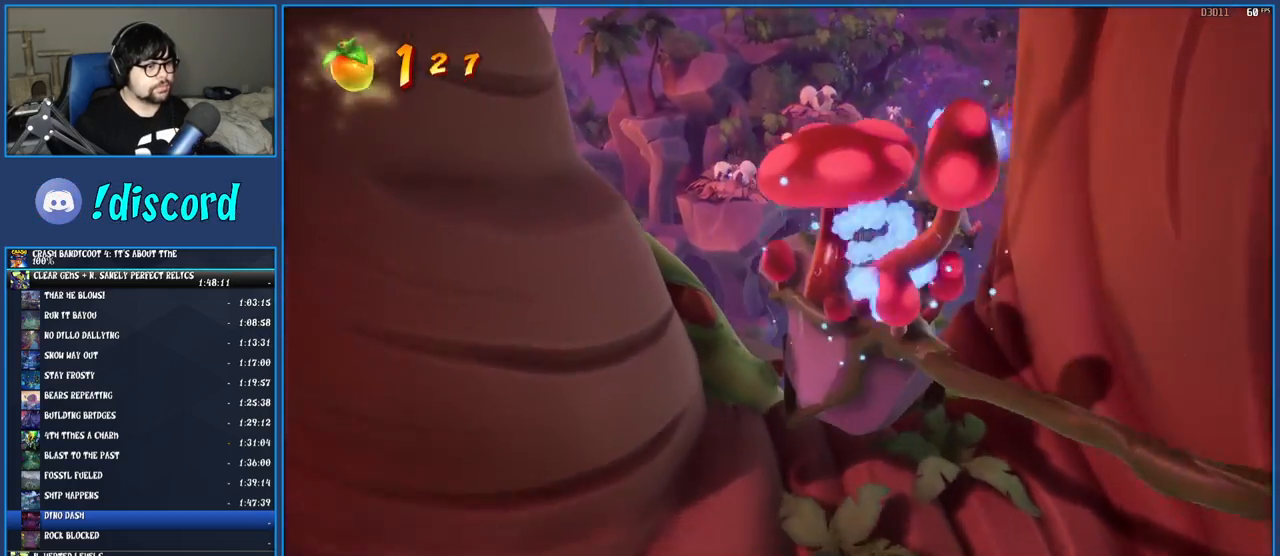
{"buttons": ["CROSS"], "left_stick": "center", "right_stick": "center", "button_events": [[83, "TRIANGLE", "up"], [483, "CROSS", "down"]]}
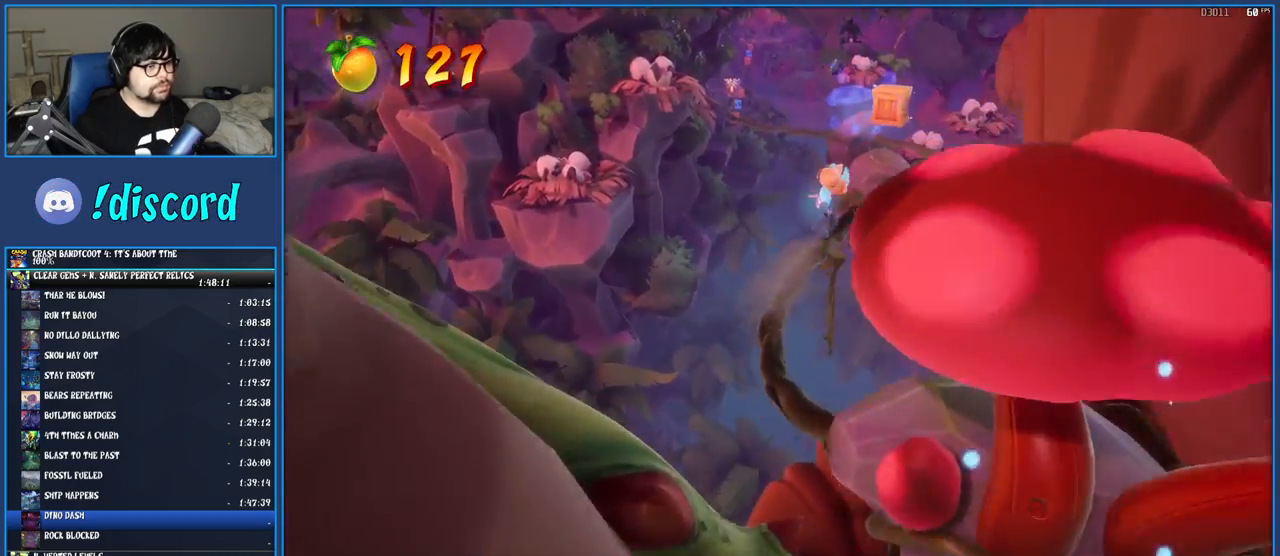
{"buttons": [], "left_stick": "center", "right_stick": "center", "button_events": [[317, "CROSS", "up"]]}
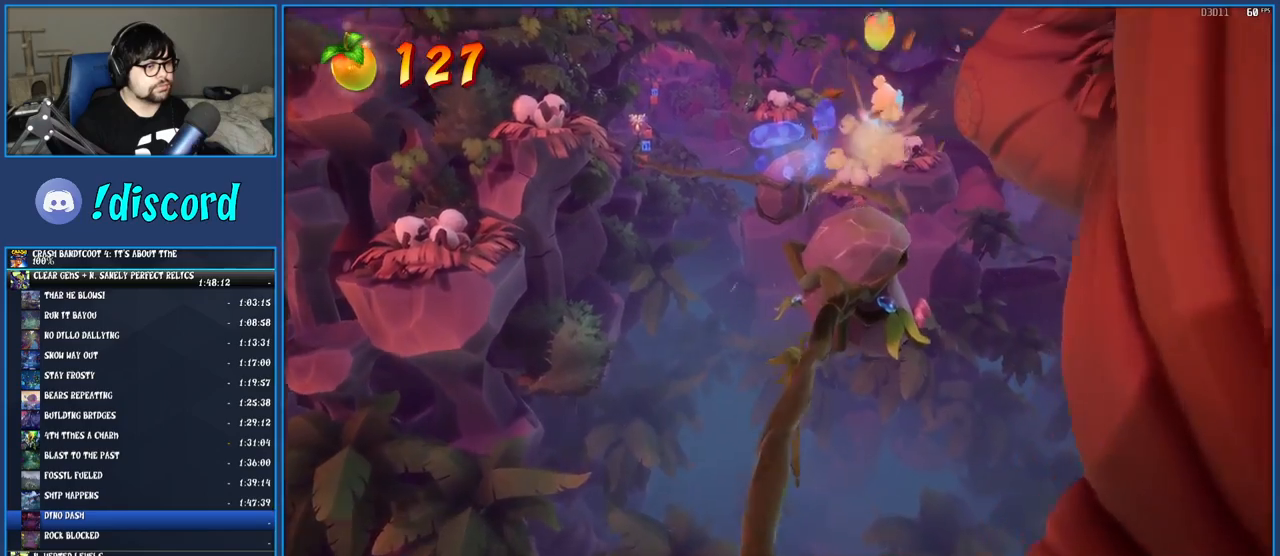
{"buttons": [], "left_stick": "center", "right_stick": "center", "button_events": []}